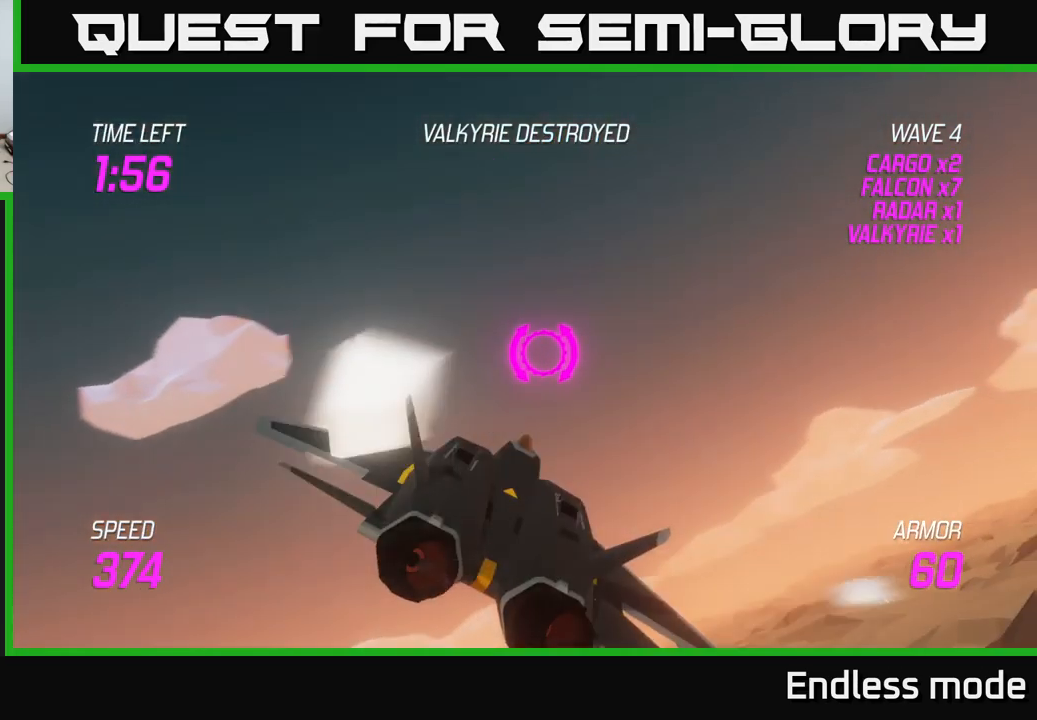
Gameplay with a controller (Xbox layout); each line is a JSON object with the inputs held at the frame after it. "events" lists button and stick changes between this image and that frame as [ms after this image, input, new state], when the widget could be followed in between.
{"buttons": [], "left_stick": "right", "right_stick": "center", "events": []}
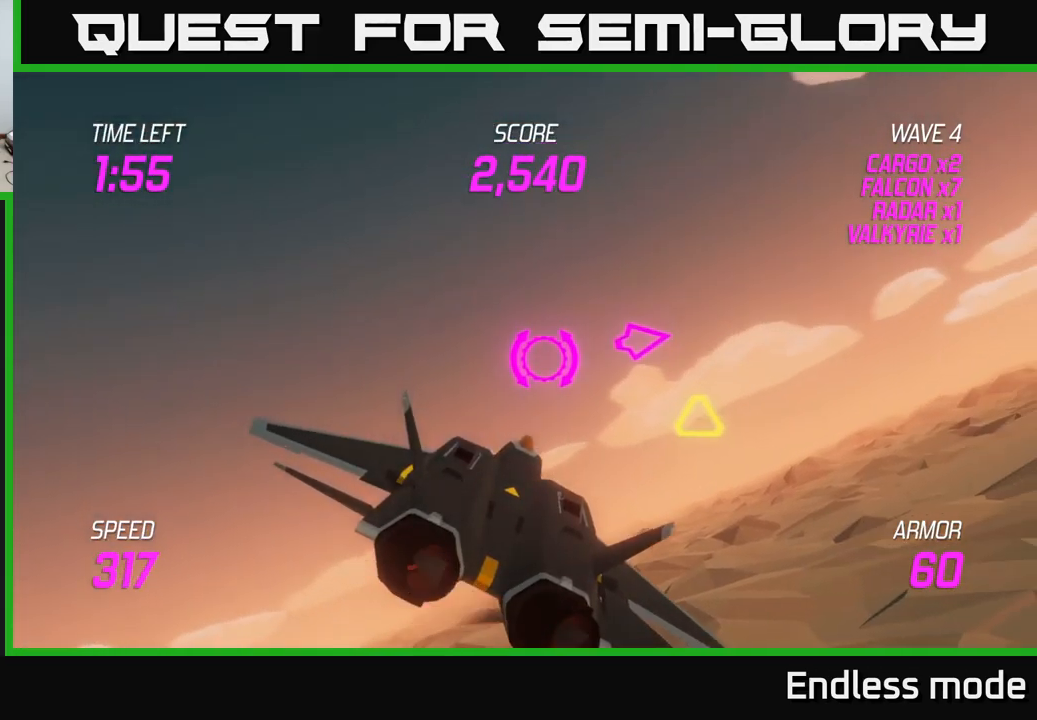
{"buttons": [], "left_stick": "left", "right_stick": "center", "events": [[33, "L2", "down"], [333, "L2", "up"], [366, "left_stick", "left"], [400, "R2", "down"], [500, "R2", "up"]]}
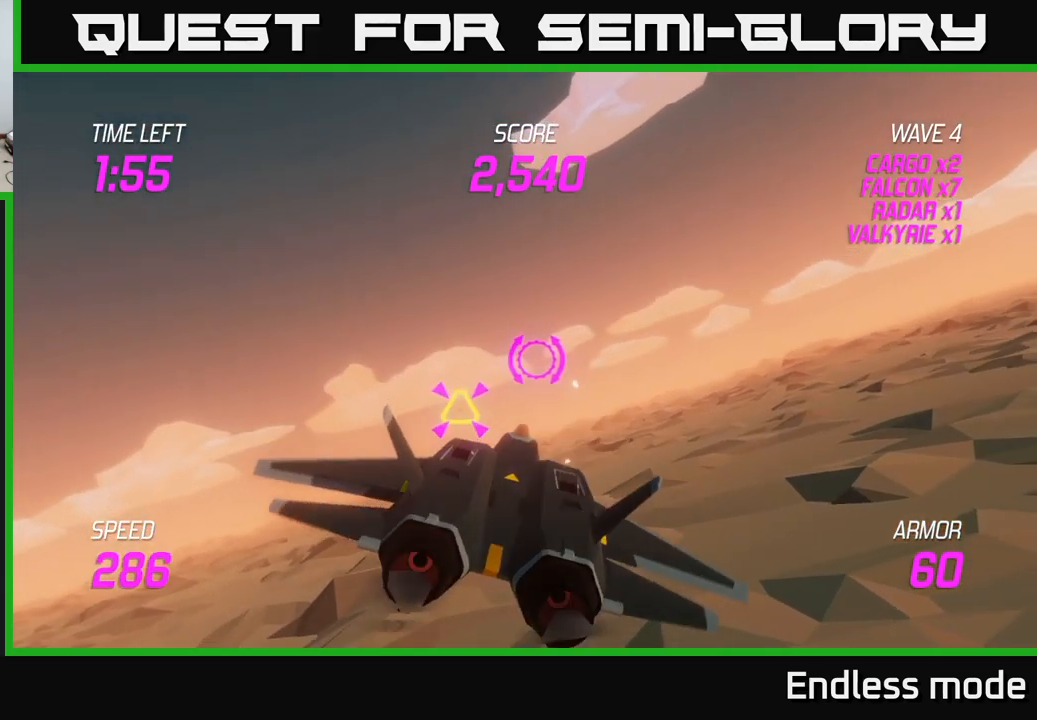
{"buttons": [], "left_stick": "right", "right_stick": "center", "events": [[66, "left_stick", "right"], [150, "R2", "down"], [166, "left_stick", "center"], [233, "R2", "up"], [383, "left_stick", "right"]]}
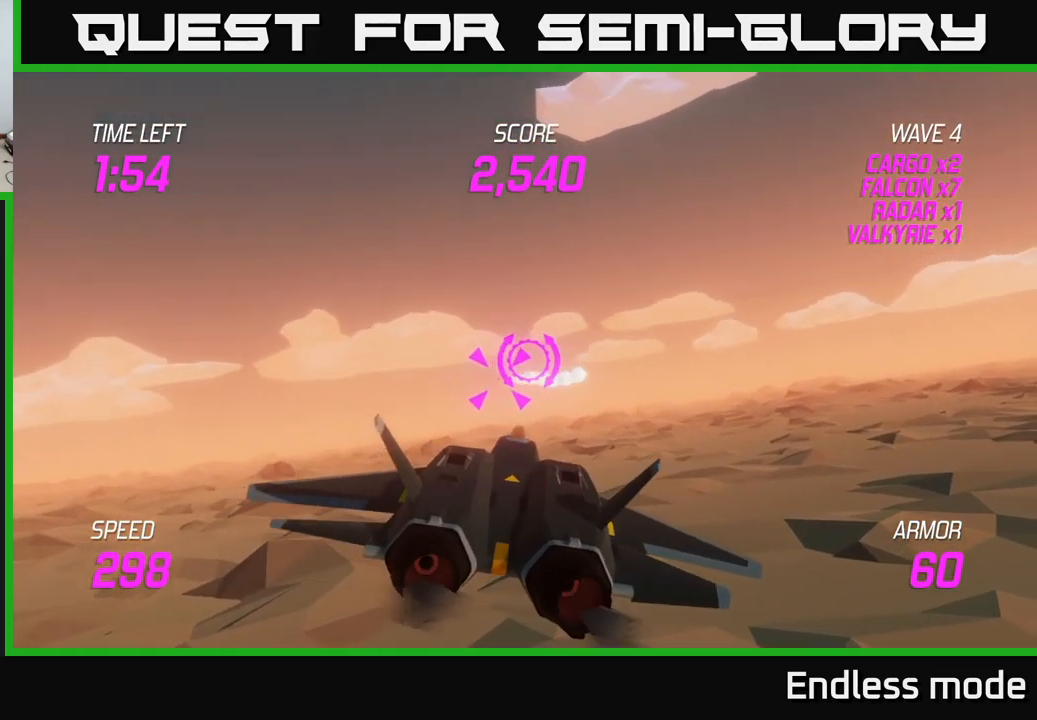
{"buttons": [], "left_stick": "right", "right_stick": "center", "events": []}
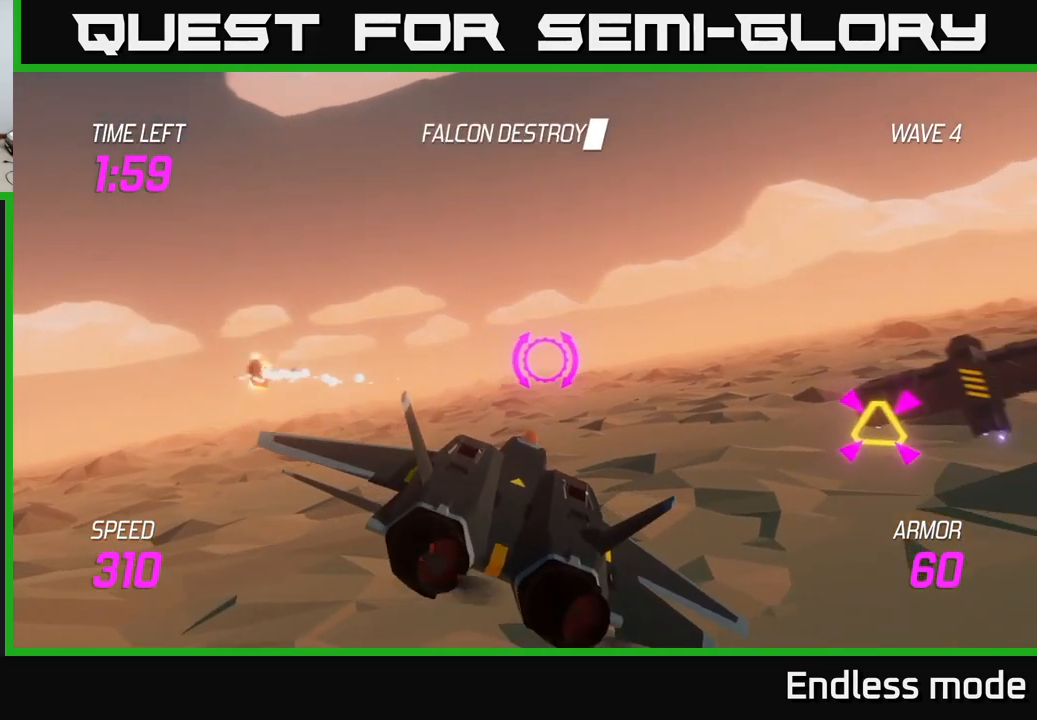
{"buttons": [], "left_stick": "down-right", "right_stick": "center", "events": [[183, "R2", "down"], [183, "left_stick", "left"], [233, "left_stick", "down-right"], [250, "R2", "up"]]}
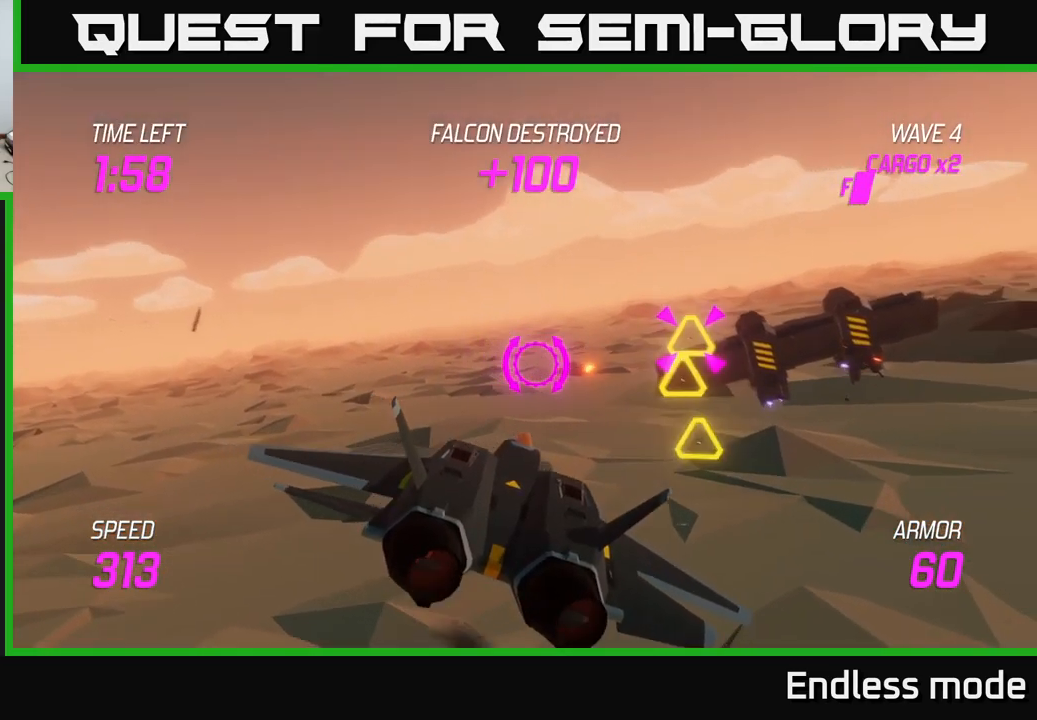
{"buttons": ["R2"], "left_stick": "up", "right_stick": "center", "events": [[66, "R2", "down"], [133, "left_stick", "right"], [150, "R2", "up"], [266, "R2", "down"], [350, "R2", "up"], [433, "left_stick", "up"], [466, "R2", "down"]]}
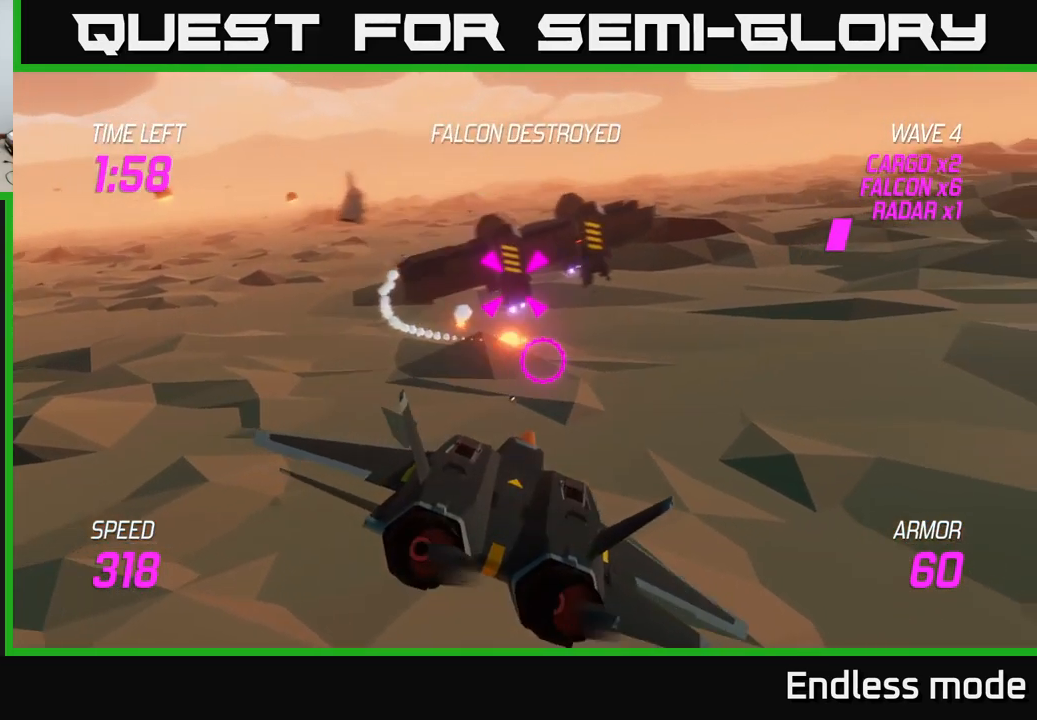
{"buttons": [], "left_stick": "right", "right_stick": "center", "events": [[33, "L2", "down"], [33, "R2", "up"], [33, "left_stick", "left"], [116, "left_stick", "down-left"], [133, "L2", "up"], [216, "L2", "down"], [316, "left_stick", "right"], [333, "L2", "up"], [383, "L2", "down"], [500, "L2", "up"]]}
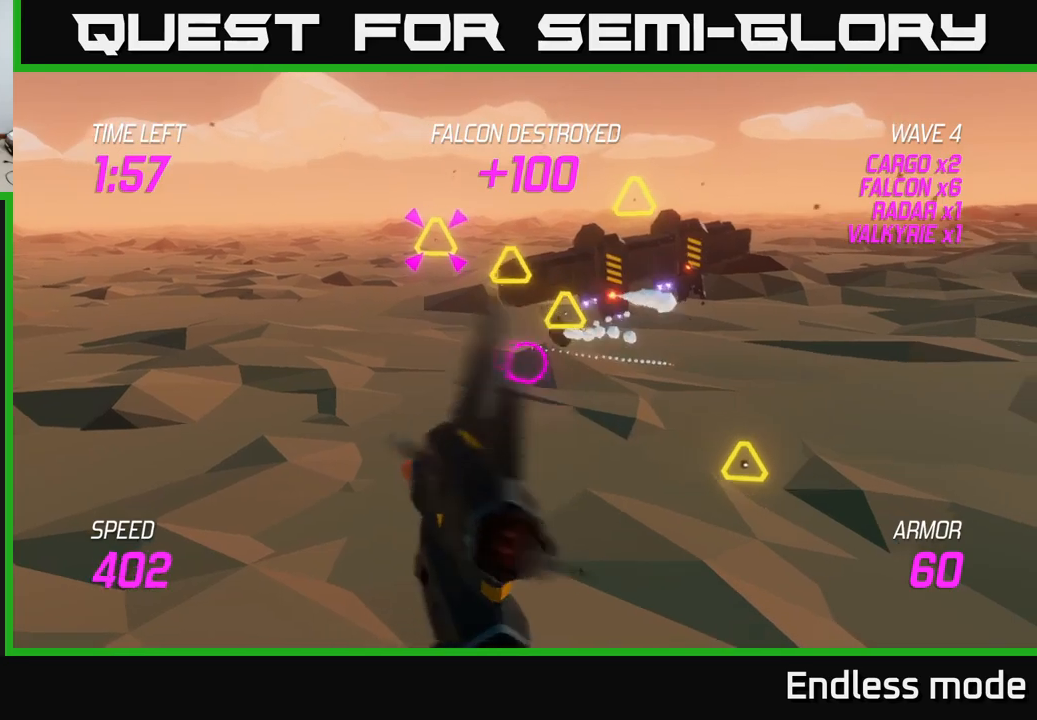
{"buttons": [], "left_stick": "center", "right_stick": "center", "events": [[167, "R2", "down"], [200, "left_stick", "up"], [283, "R2", "up"], [333, "left_stick", "right"], [350, "R2", "down"], [383, "left_stick", "center"], [450, "R2", "up"]]}
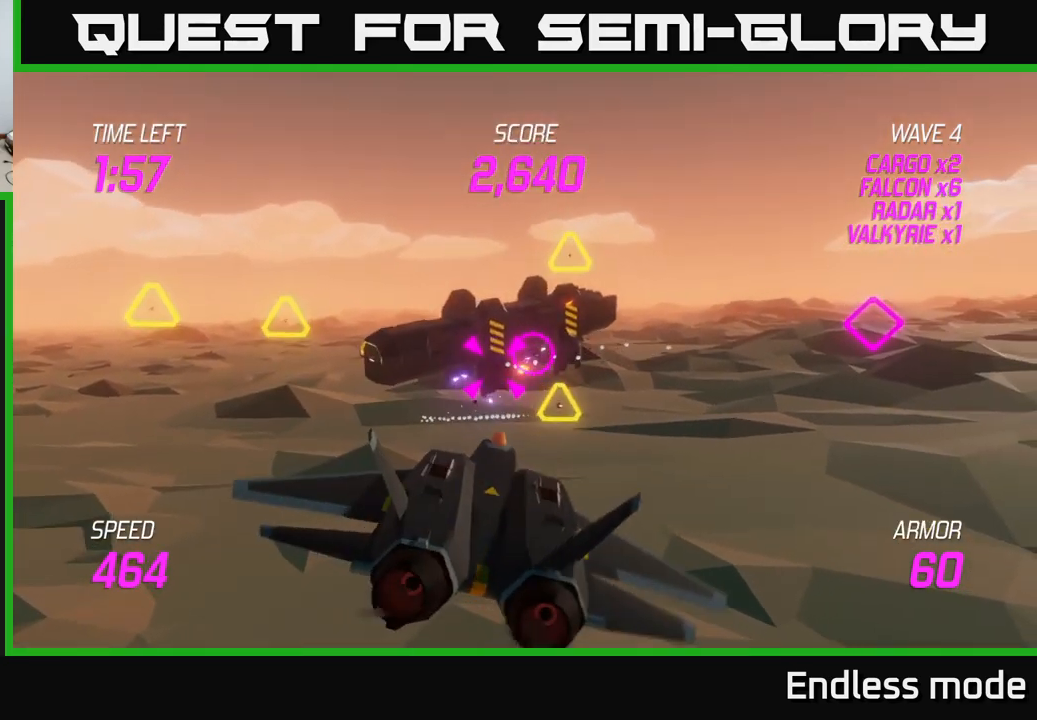
{"buttons": [], "left_stick": "center", "right_stick": "center", "events": [[33, "R2", "down"], [50, "left_stick", "right"], [133, "R2", "up"], [200, "left_stick", "center"], [233, "R2", "down"], [300, "R2", "up"], [400, "R2", "down"], [500, "R2", "up"]]}
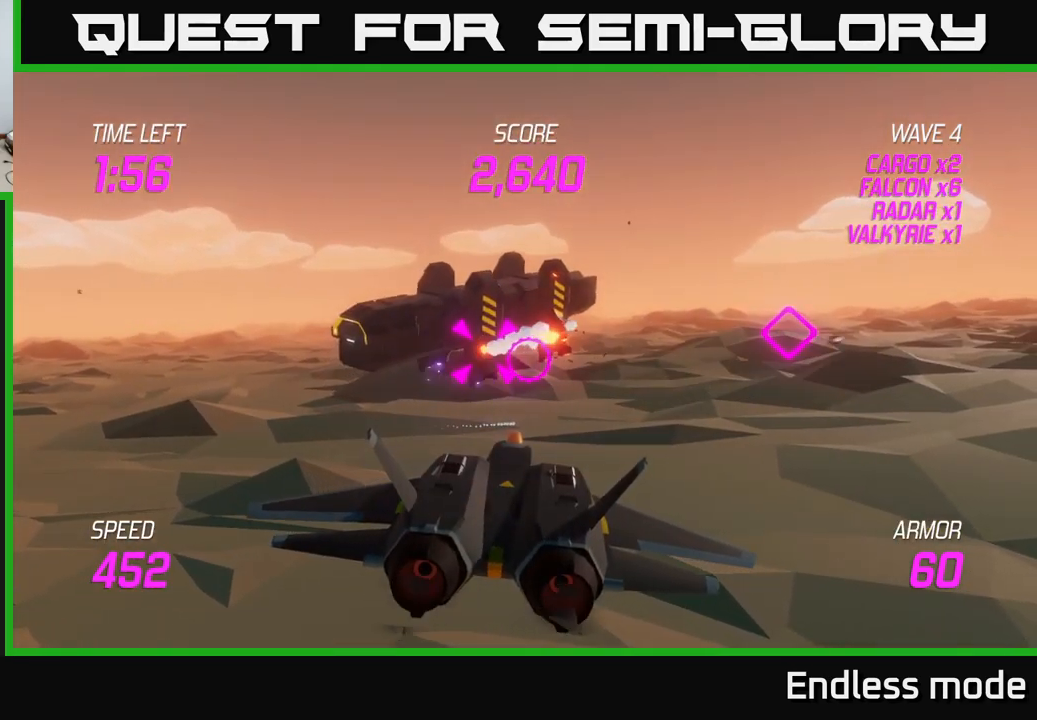
{"buttons": ["R2"], "left_stick": "up", "right_stick": "center", "events": [[83, "R2", "down"], [83, "left_stick", "right"], [150, "R2", "up"], [233, "R2", "down"], [233, "left_stick", "center"], [333, "R2", "up"], [400, "left_stick", "up"], [450, "R2", "down"]]}
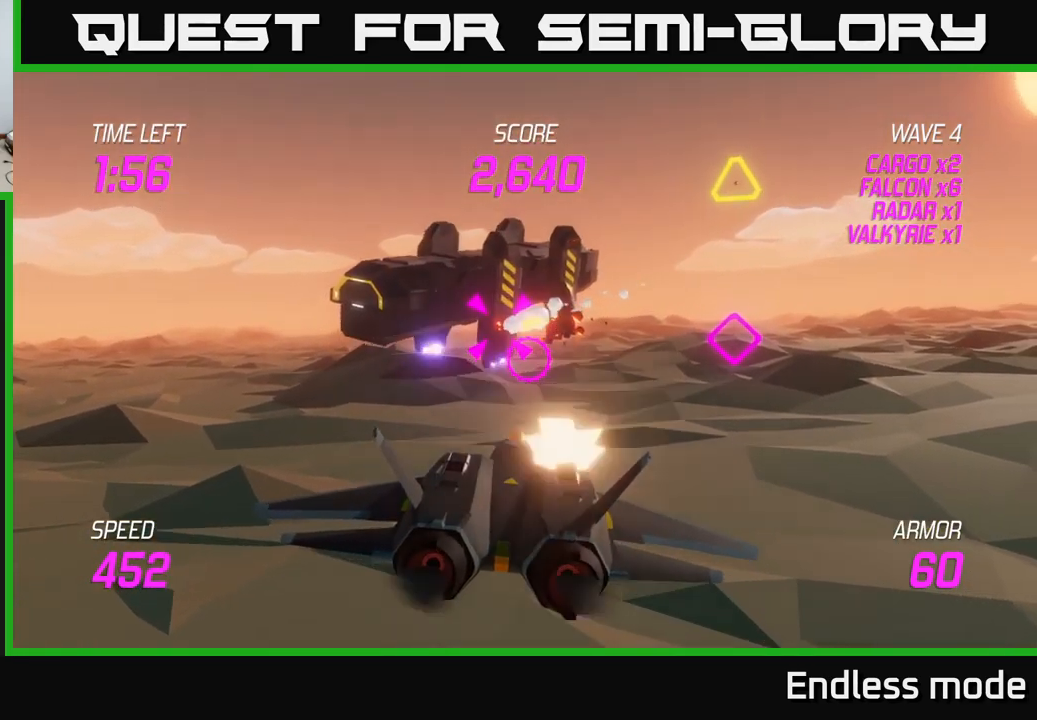
{"buttons": [], "left_stick": "down-left", "right_stick": "center", "events": [[33, "R2", "up"], [33, "left_stick", "center"], [83, "left_stick", "right"], [133, "R2", "down"], [183, "left_stick", "center"], [233, "R2", "up"], [350, "R2", "down"], [433, "R2", "up"], [467, "left_stick", "down-left"]]}
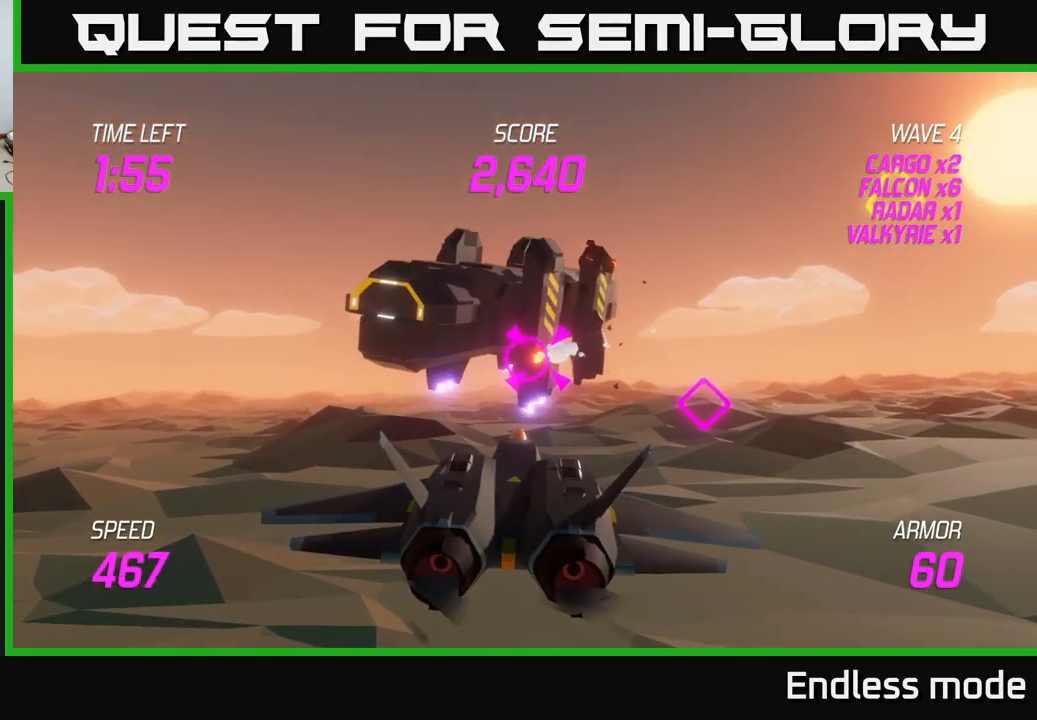
{"buttons": [], "left_stick": "up", "right_stick": "center", "events": [[17, "R2", "down"], [67, "R2", "up"], [200, "left_stick", "left"], [417, "left_stick", "up"]]}
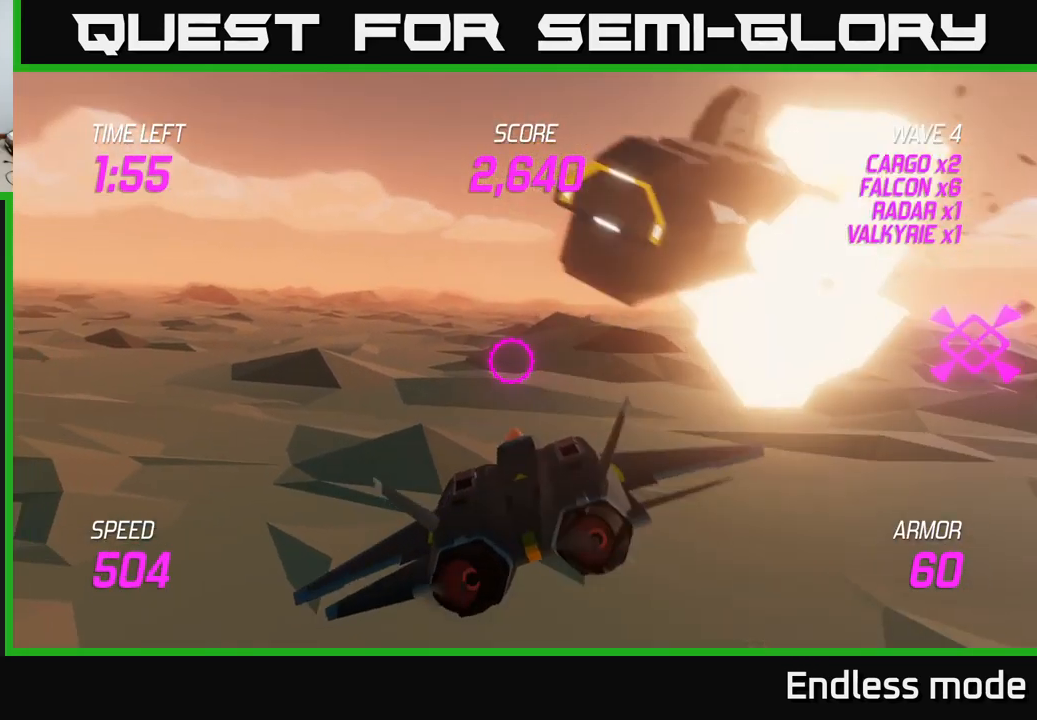
{"buttons": [], "left_stick": "left", "right_stick": "center", "events": [[33, "left_stick", "left"]]}
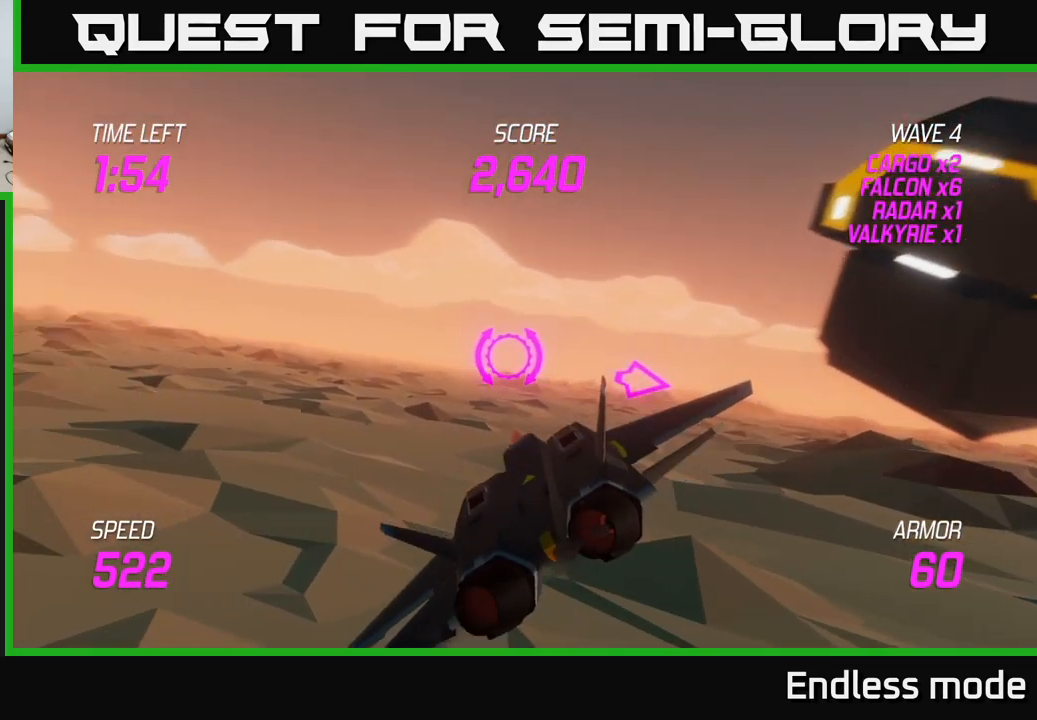
{"buttons": [], "left_stick": "right", "right_stick": "center", "events": [[33, "left_stick", "up-left"], [183, "left_stick", "right"]]}
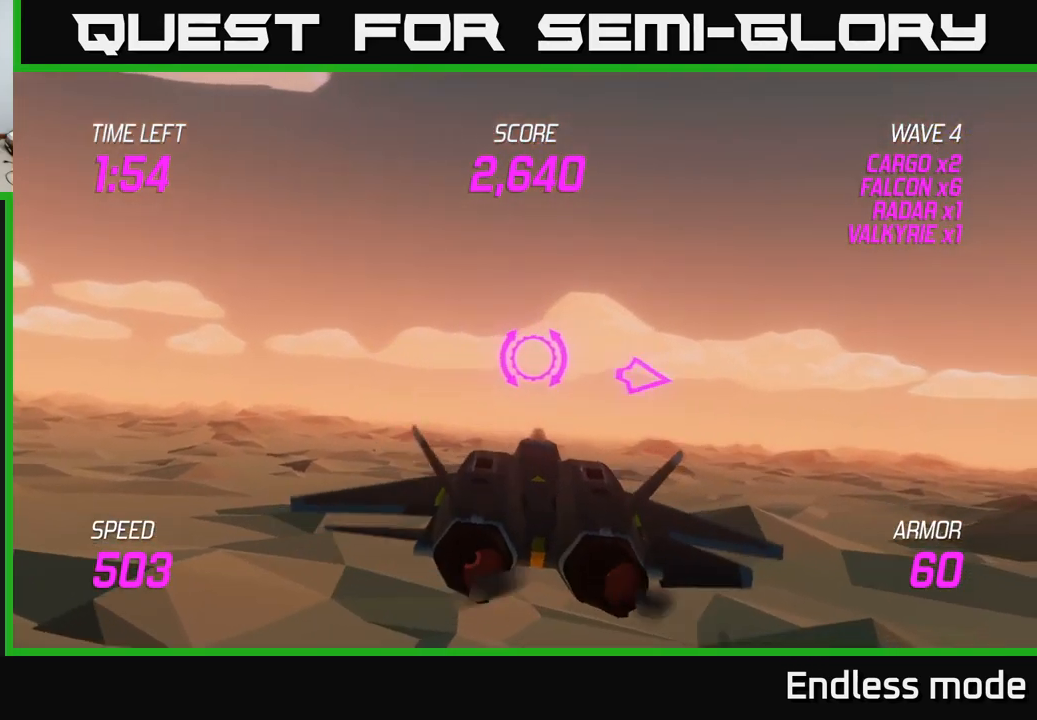
{"buttons": [], "left_stick": "right", "right_stick": "center", "events": []}
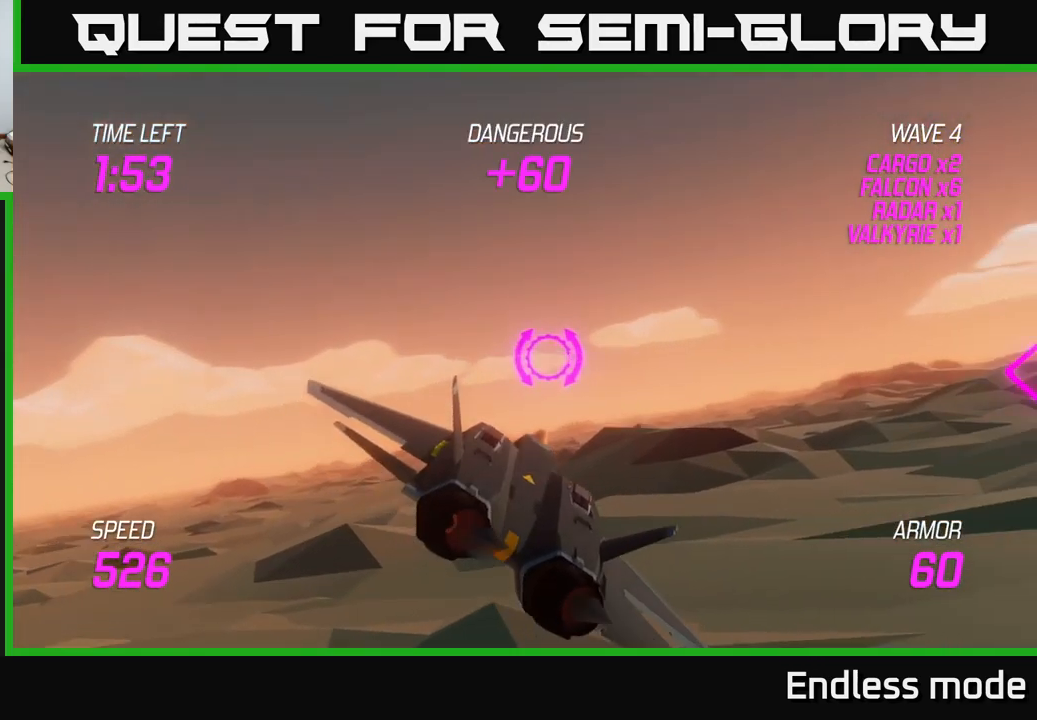
{"buttons": [], "left_stick": "down", "right_stick": "center", "events": [[450, "left_stick", "down"]]}
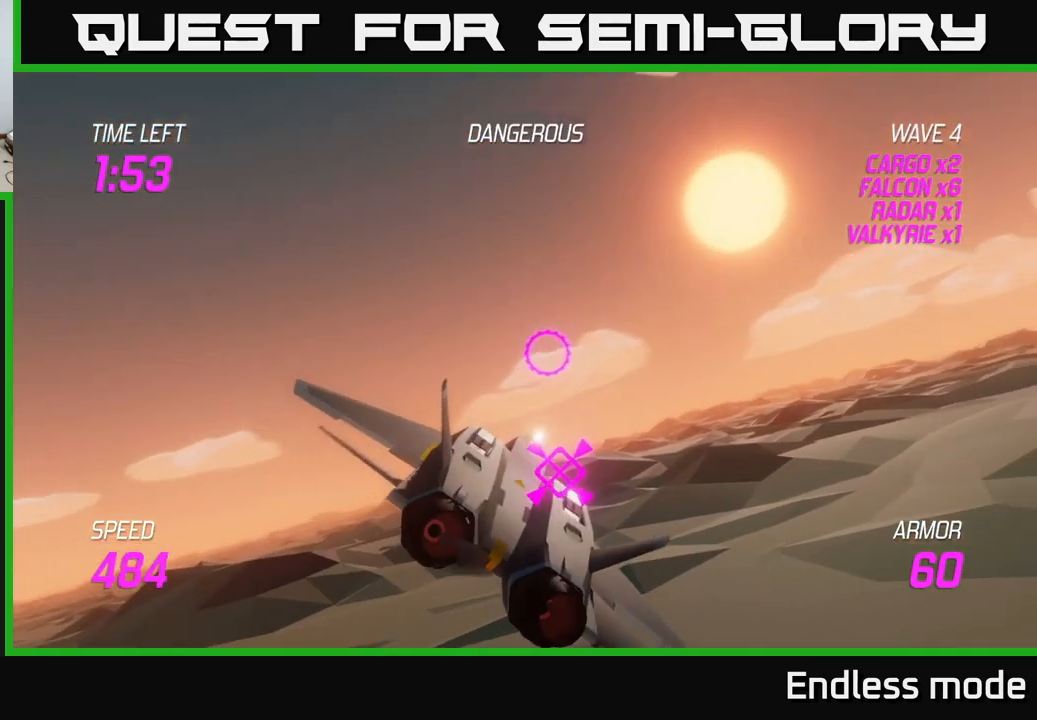
{"buttons": [], "left_stick": "up-right", "right_stick": "center", "events": [[100, "left_stick", "right"], [200, "left_stick", "up-right"]]}
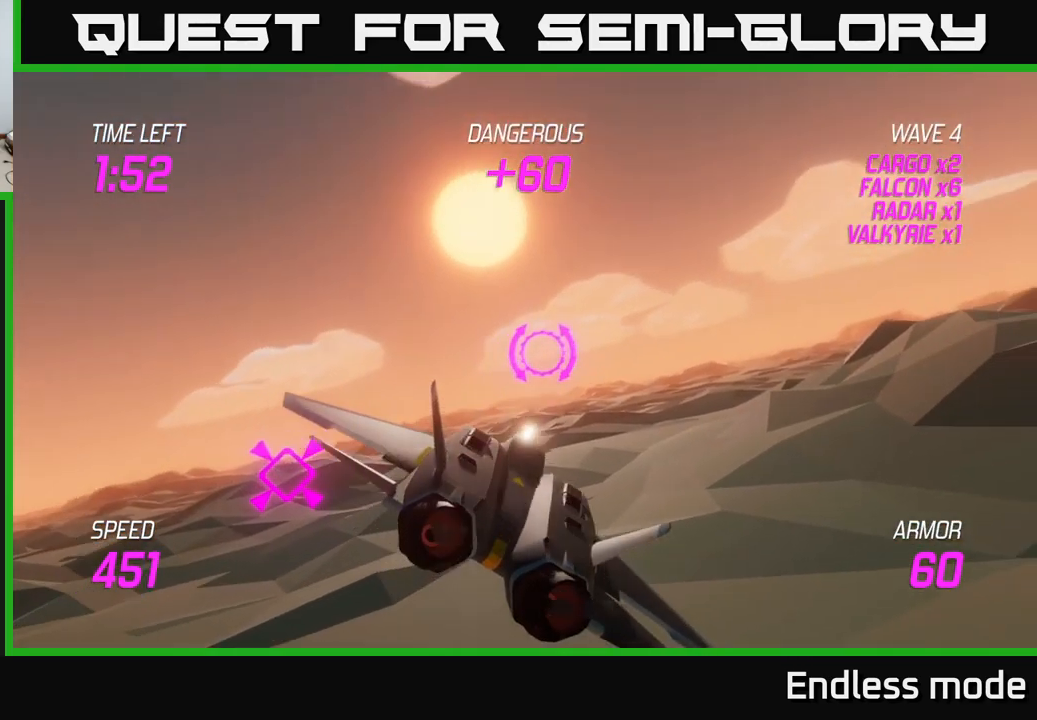
{"buttons": [], "left_stick": "up-right", "right_stick": "center", "events": []}
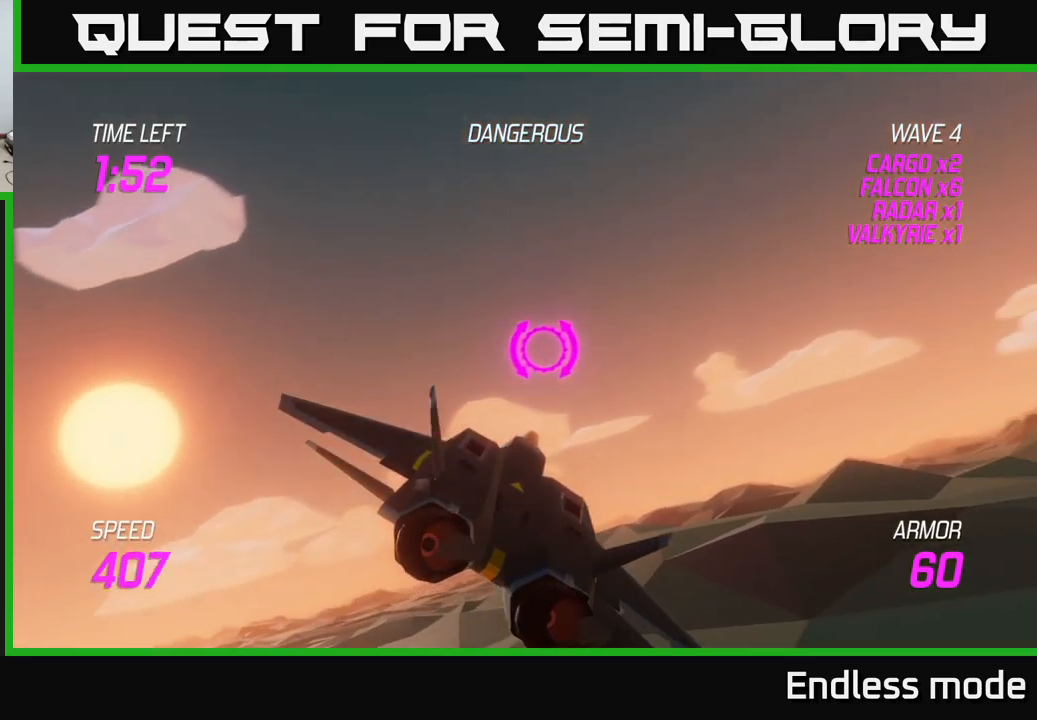
{"buttons": [], "left_stick": "up-right", "right_stick": "center", "events": []}
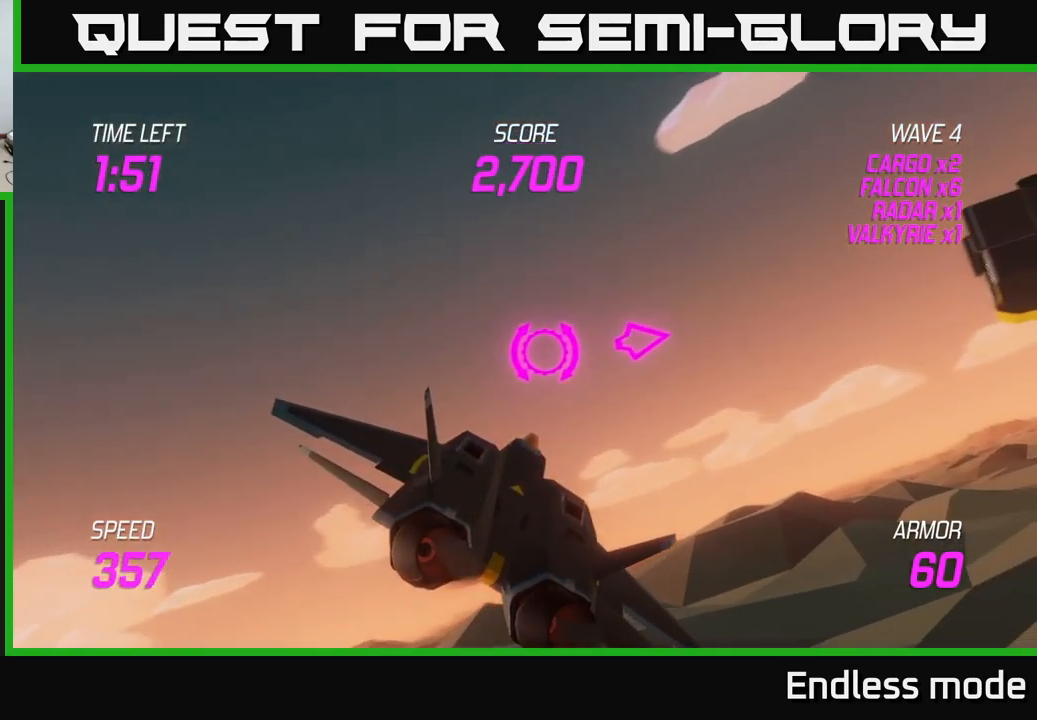
{"buttons": [], "left_stick": "right", "right_stick": "center", "events": [[250, "left_stick", "right"]]}
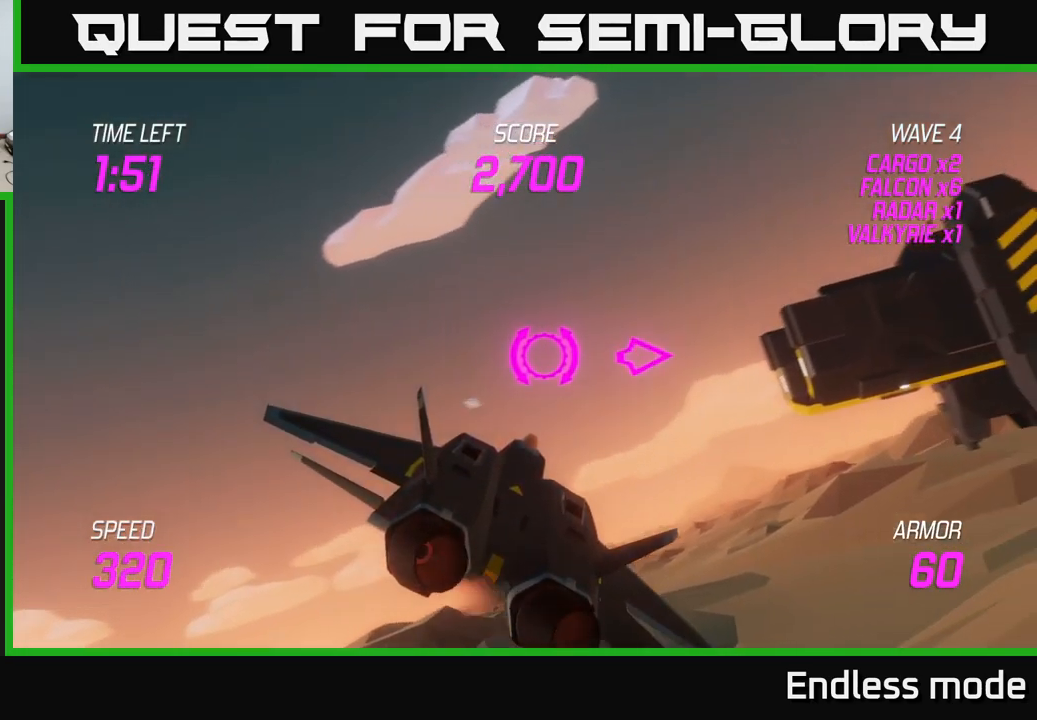
{"buttons": [], "left_stick": "right", "right_stick": "center", "events": []}
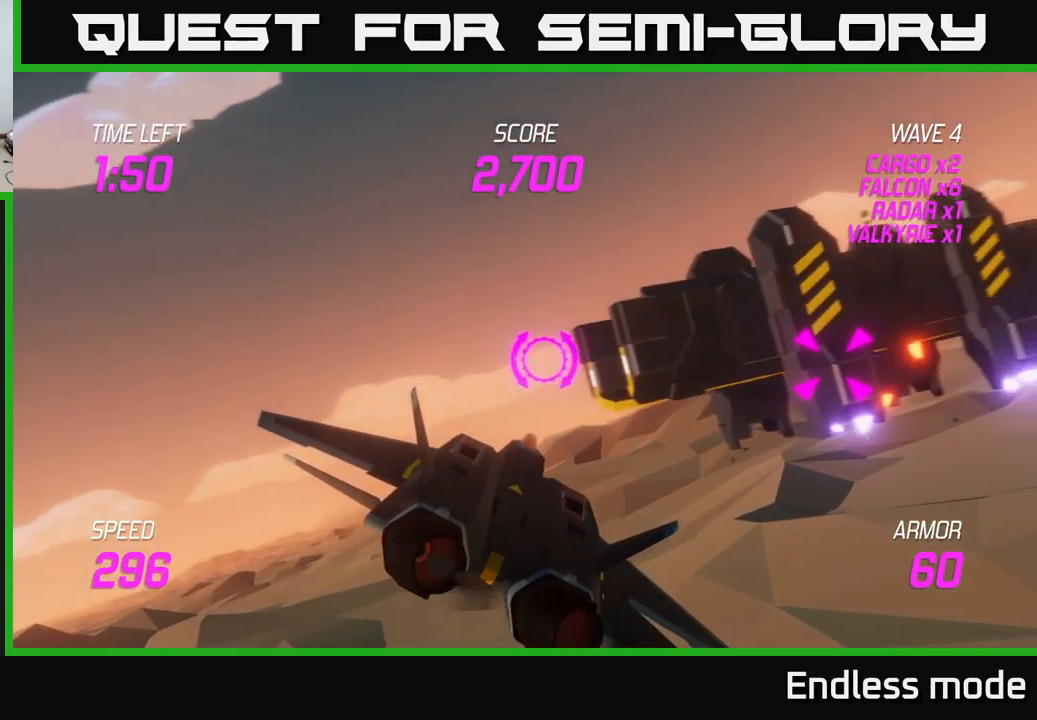
{"buttons": [], "left_stick": "right", "right_stick": "center", "events": []}
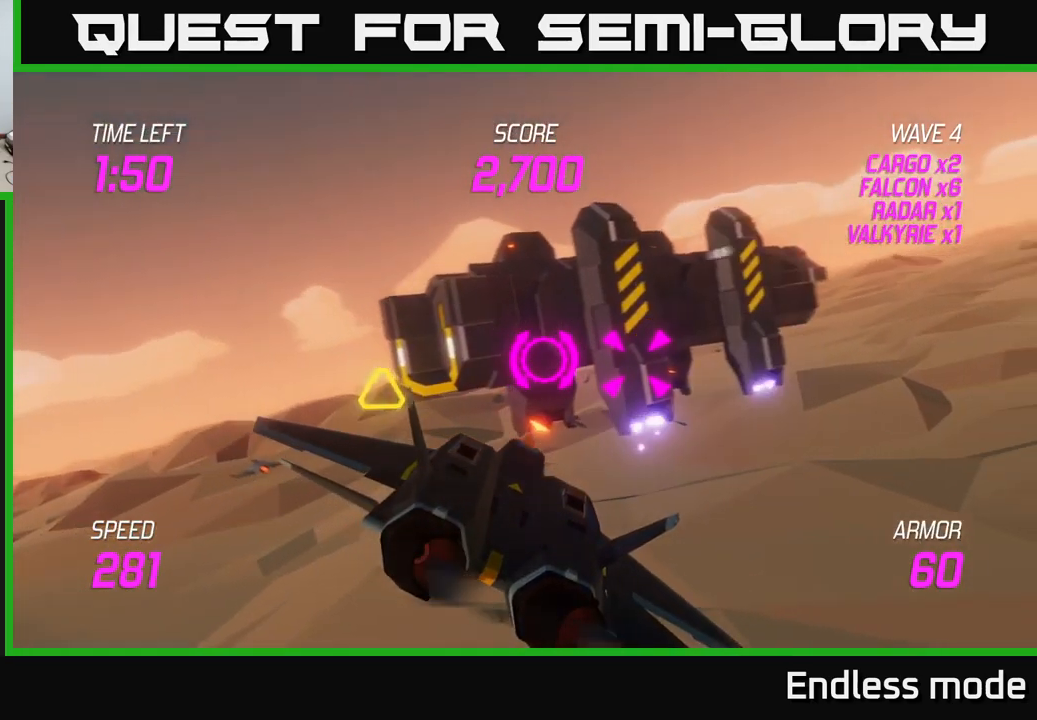
{"buttons": [], "left_stick": "center", "right_stick": "center", "events": [[434, "R2", "down"], [434, "left_stick", "center"], [500, "R2", "up"]]}
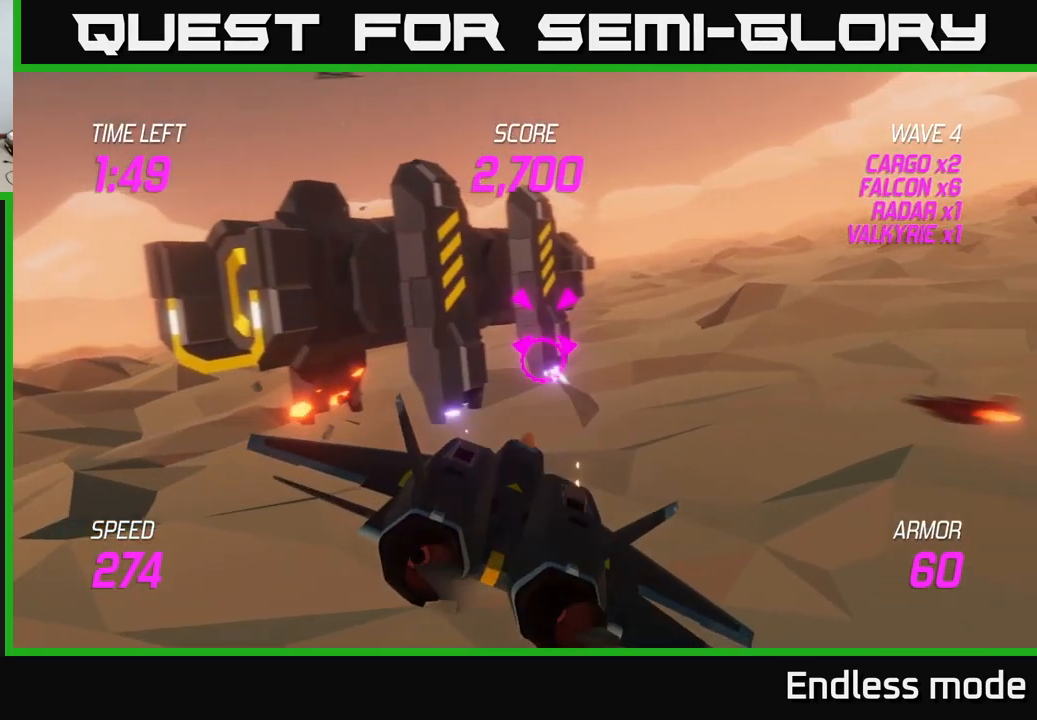
{"buttons": ["R2"], "left_stick": "right", "right_stick": "center", "events": [[84, "R2", "down"], [100, "left_stick", "right"], [200, "R2", "up"], [234, "left_stick", "center"], [267, "R2", "down"], [350, "R2", "up"], [384, "left_stick", "right"], [434, "R2", "down"]]}
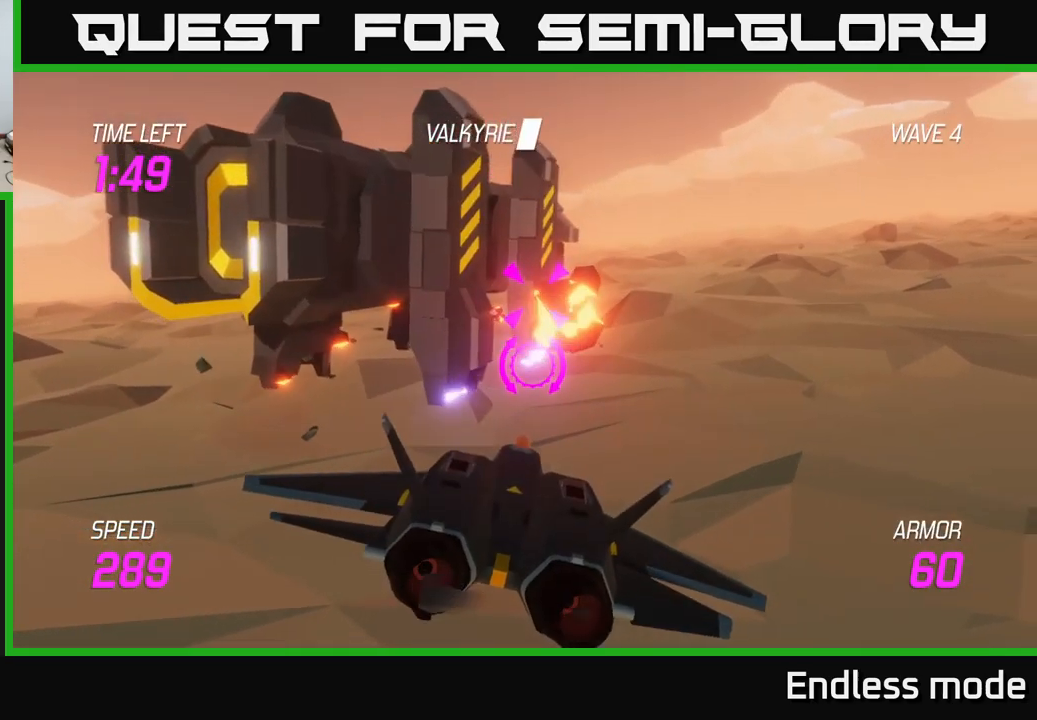
{"buttons": [], "left_stick": "down-left", "right_stick": "center", "events": [[17, "R2", "up"], [17, "left_stick", "center"], [117, "R2", "down"], [167, "left_stick", "down"], [217, "R2", "up"], [267, "left_stick", "down-left"], [300, "R2", "down"], [400, "R2", "up"]]}
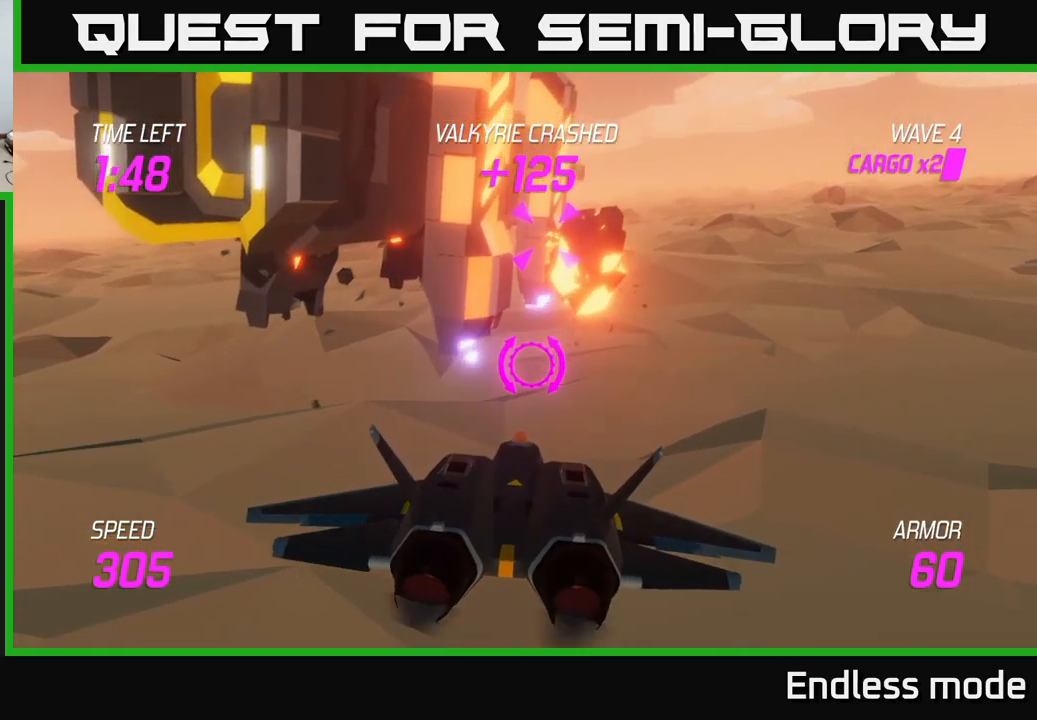
{"buttons": ["L2"], "left_stick": "up-left", "right_stick": "center", "events": [[134, "L2", "down"], [217, "left_stick", "left"], [450, "left_stick", "up-left"]]}
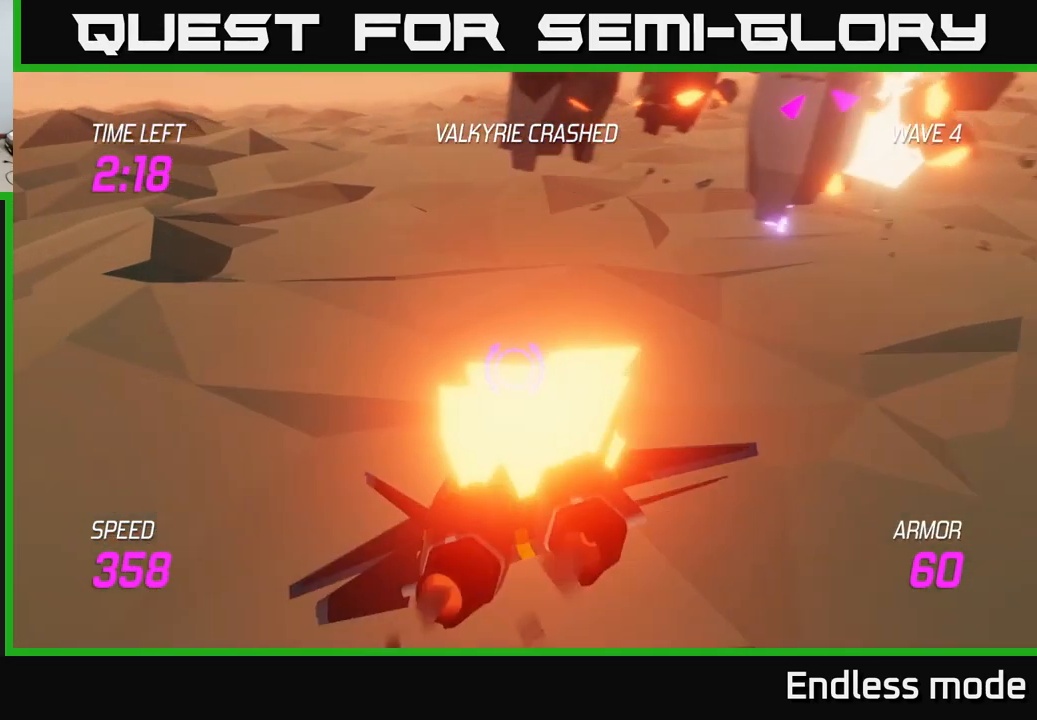
{"buttons": ["L2"], "left_stick": "up-left", "right_stick": "center", "events": [[200, "L2", "up"], [334, "L2", "down"], [434, "L2", "up"], [484, "L2", "down"]]}
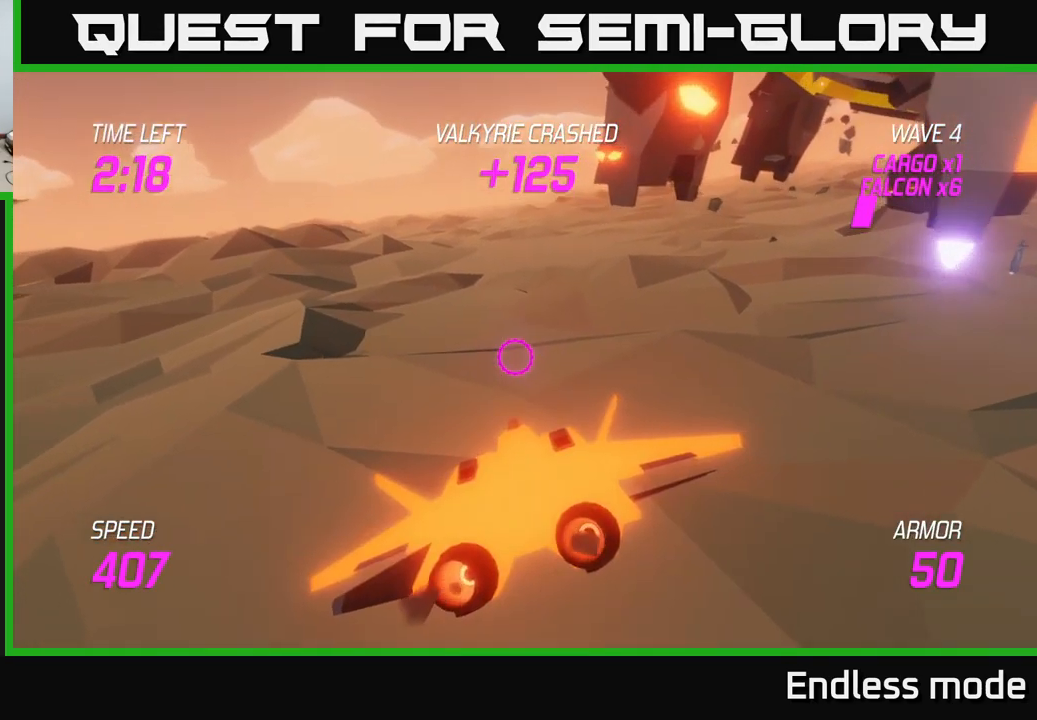
{"buttons": ["L2"], "left_stick": "up-left", "right_stick": "center", "events": [[67, "L2", "up"], [133, "L2", "down"], [233, "L2", "up"], [316, "L2", "down"], [383, "L2", "up"], [450, "L2", "down"]]}
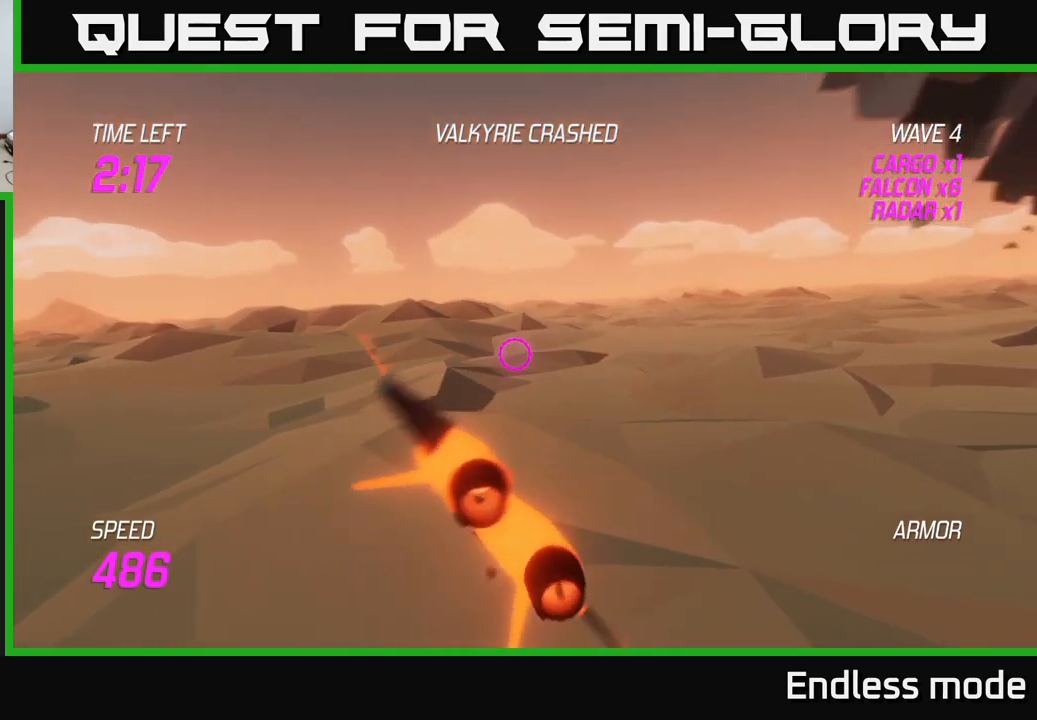
{"buttons": ["L2"], "left_stick": "up-left", "right_stick": "center", "events": [[33, "L2", "up"], [150, "L2", "down"], [233, "L2", "up"], [283, "L2", "down"]]}
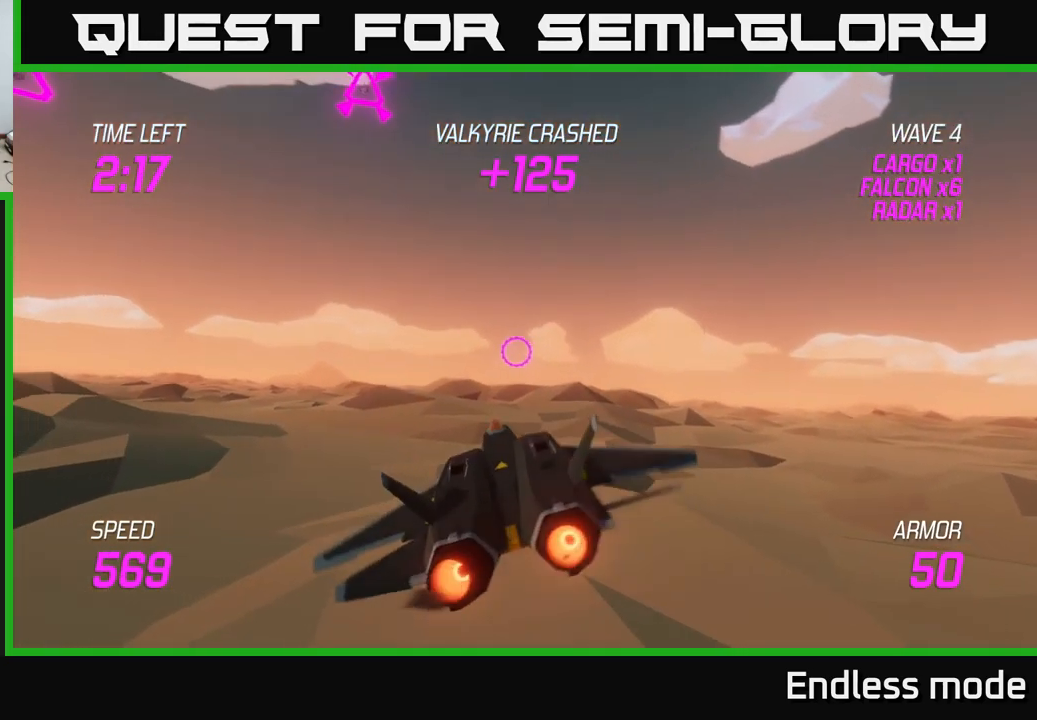
{"buttons": [], "left_stick": "up-left", "right_stick": "center", "events": [[150, "L2", "up"]]}